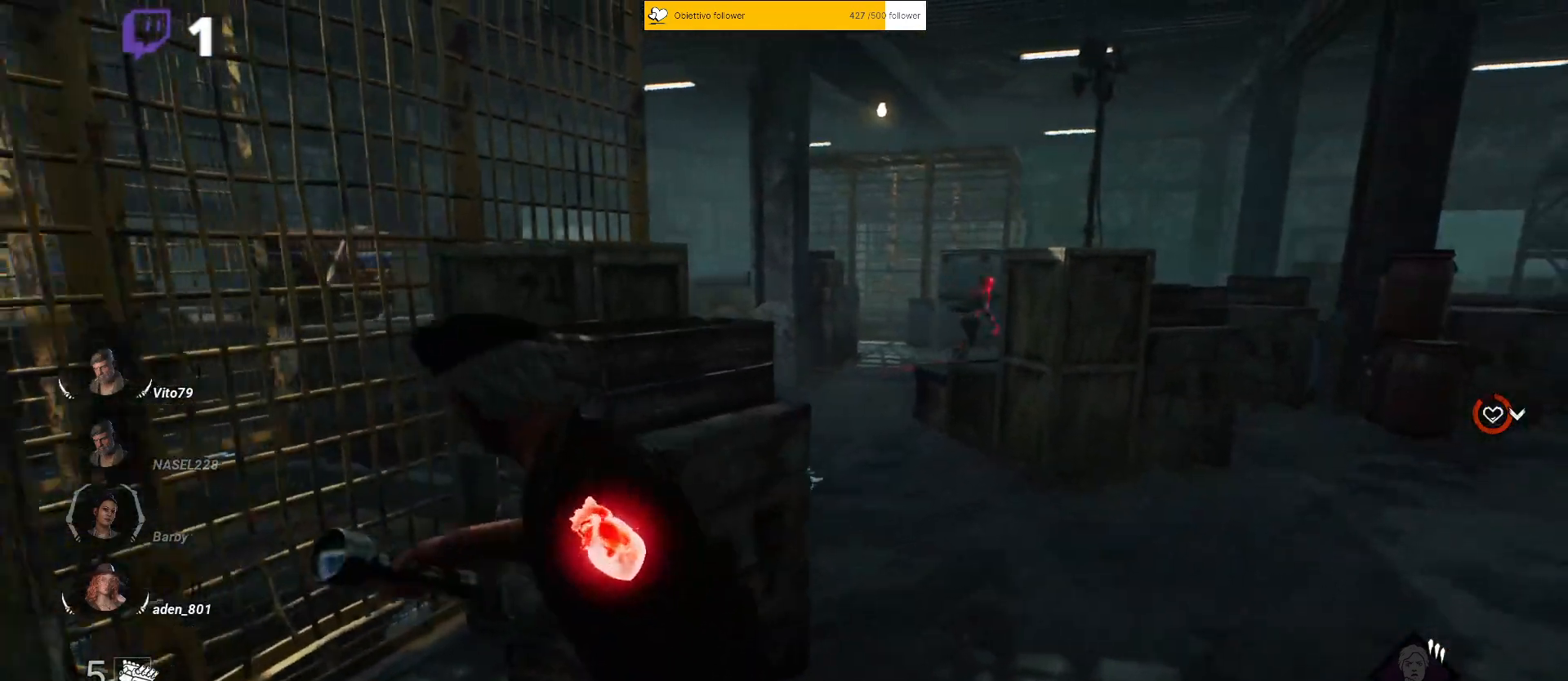
Gameplay with keyboard; each line is a JSON object with the keys held at the frame after it. "events" lists presses ("down") and releases ("up") of "a", "ctrl", "d", "e", "q", "s", "shift", "space" and "w" between this image and that frame as [ms after this image, input, new state], when the widget could be followed in between. No other keys are recorded. Mouse input is not recorded.
{"keys": ["a", "d", "s", "shift"], "events": [[117, "d", "down"]]}
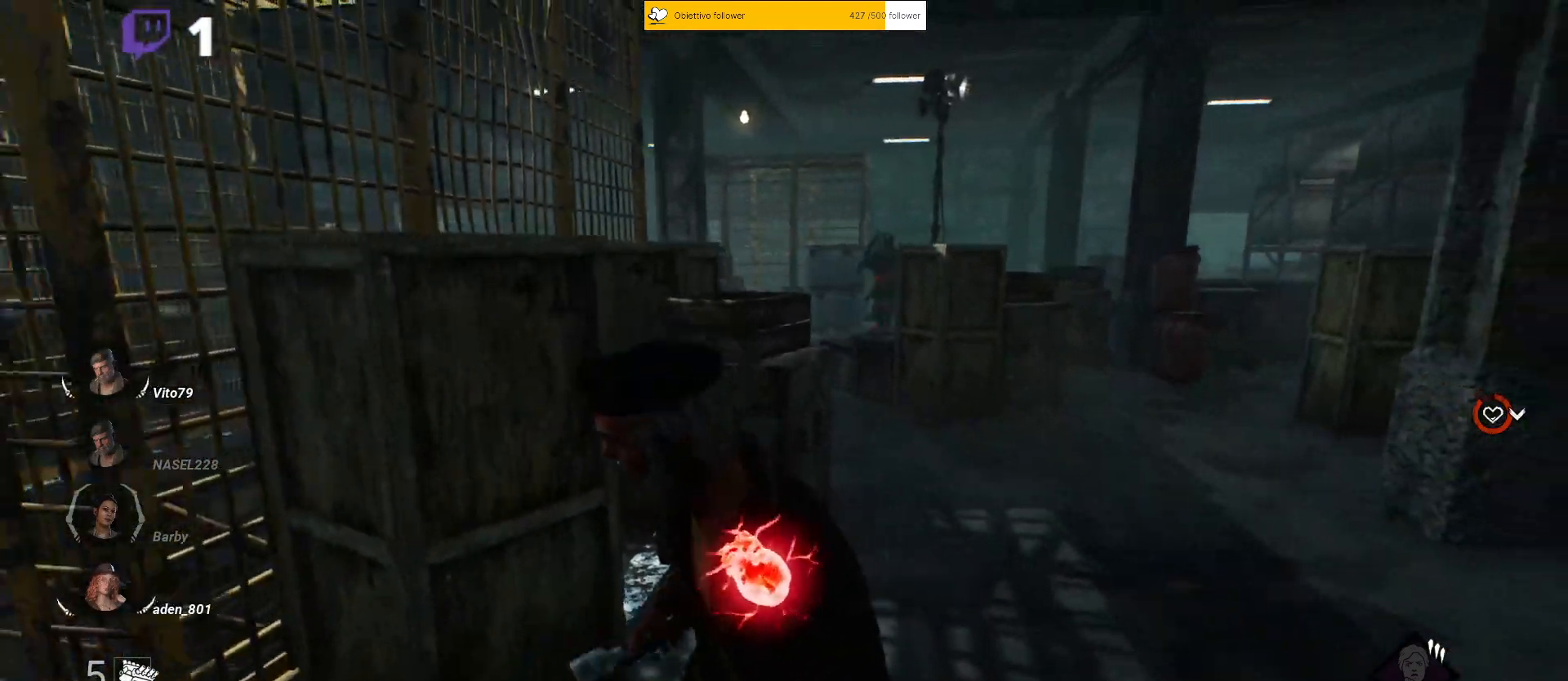
{"keys": ["d", "shift", "w"], "events": [[167, "a", "up"], [233, "s", "up"], [300, "w", "down"]]}
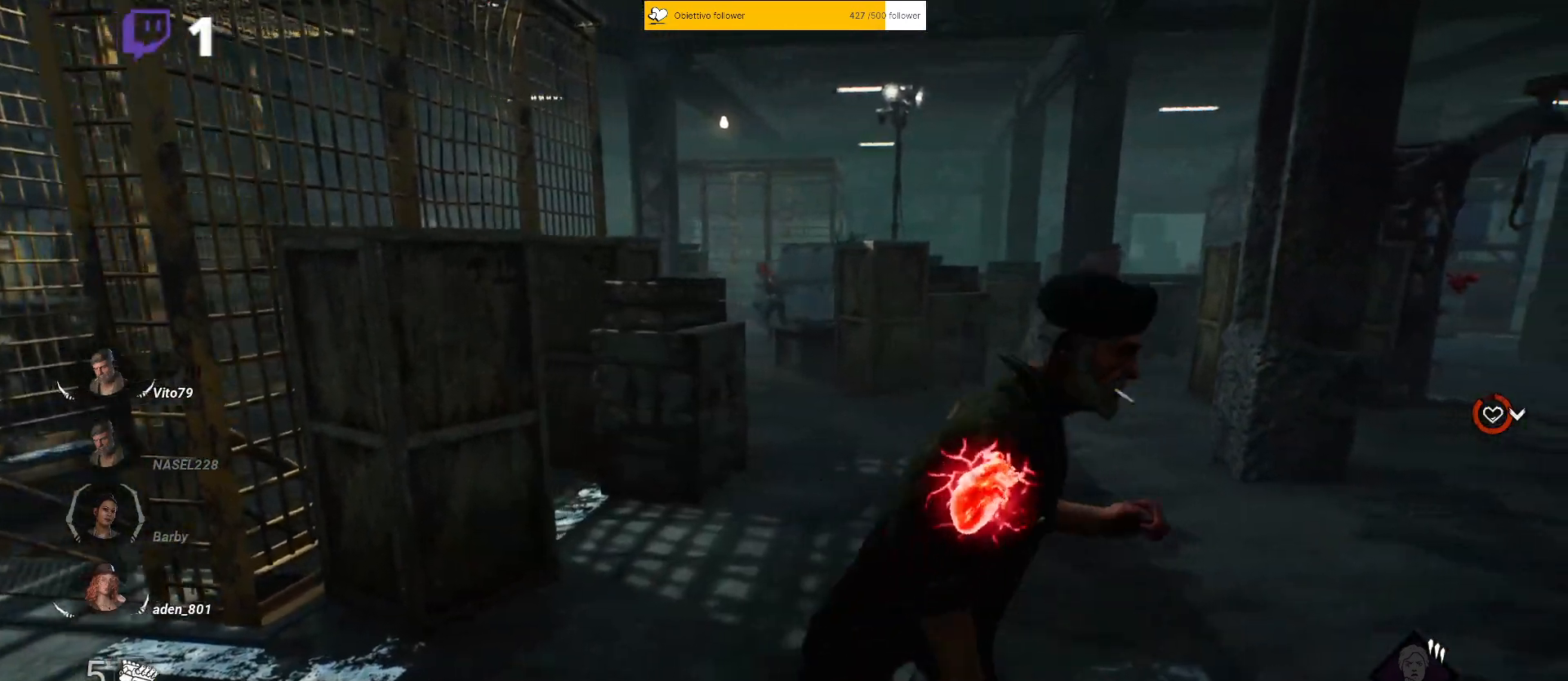
{"keys": ["a", "d", "s", "shift"], "events": [[17, "a", "down"], [17, "d", "up"], [117, "w", "up"], [250, "s", "down"], [500, "d", "down"]]}
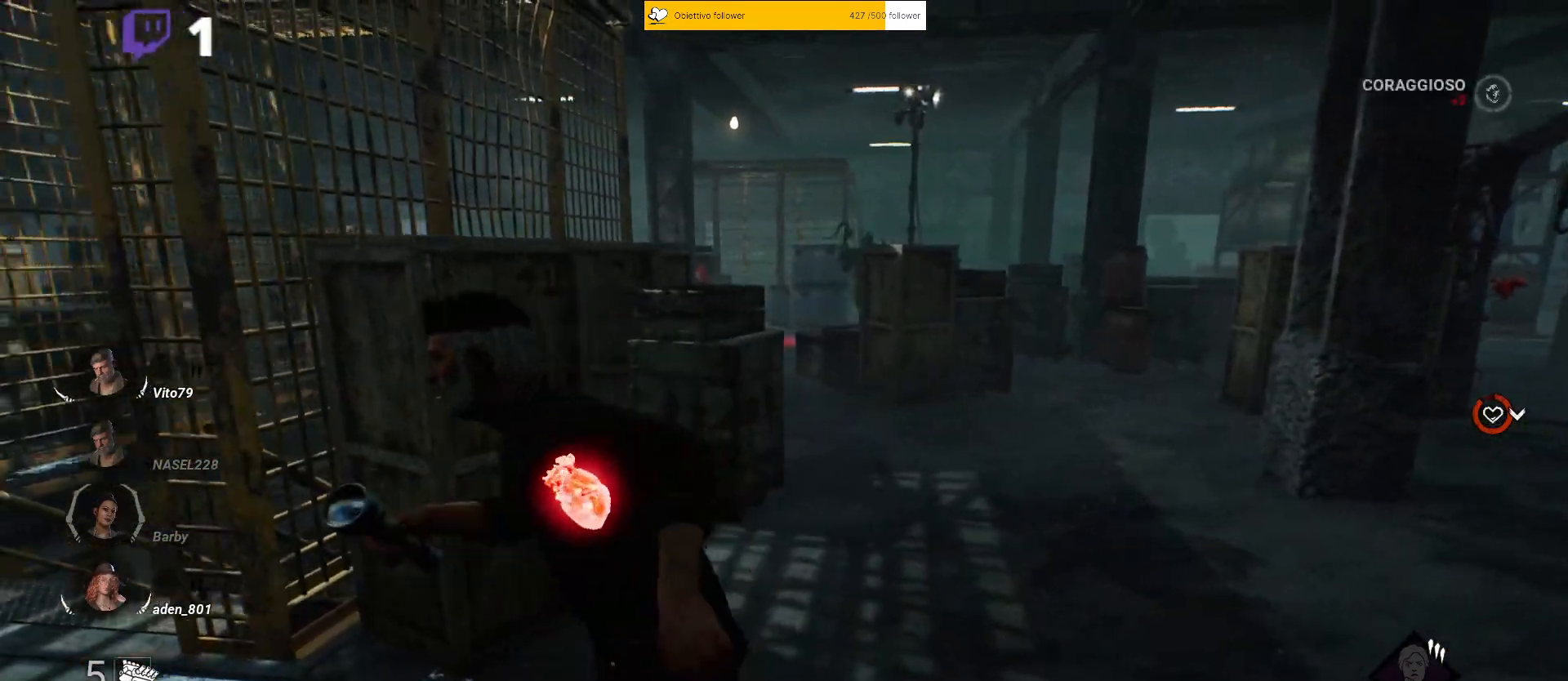
{"keys": ["a", "shift", "w"], "events": [[83, "a", "up"], [133, "s", "up"], [217, "w", "down"], [467, "a", "down"], [500, "d", "up"]]}
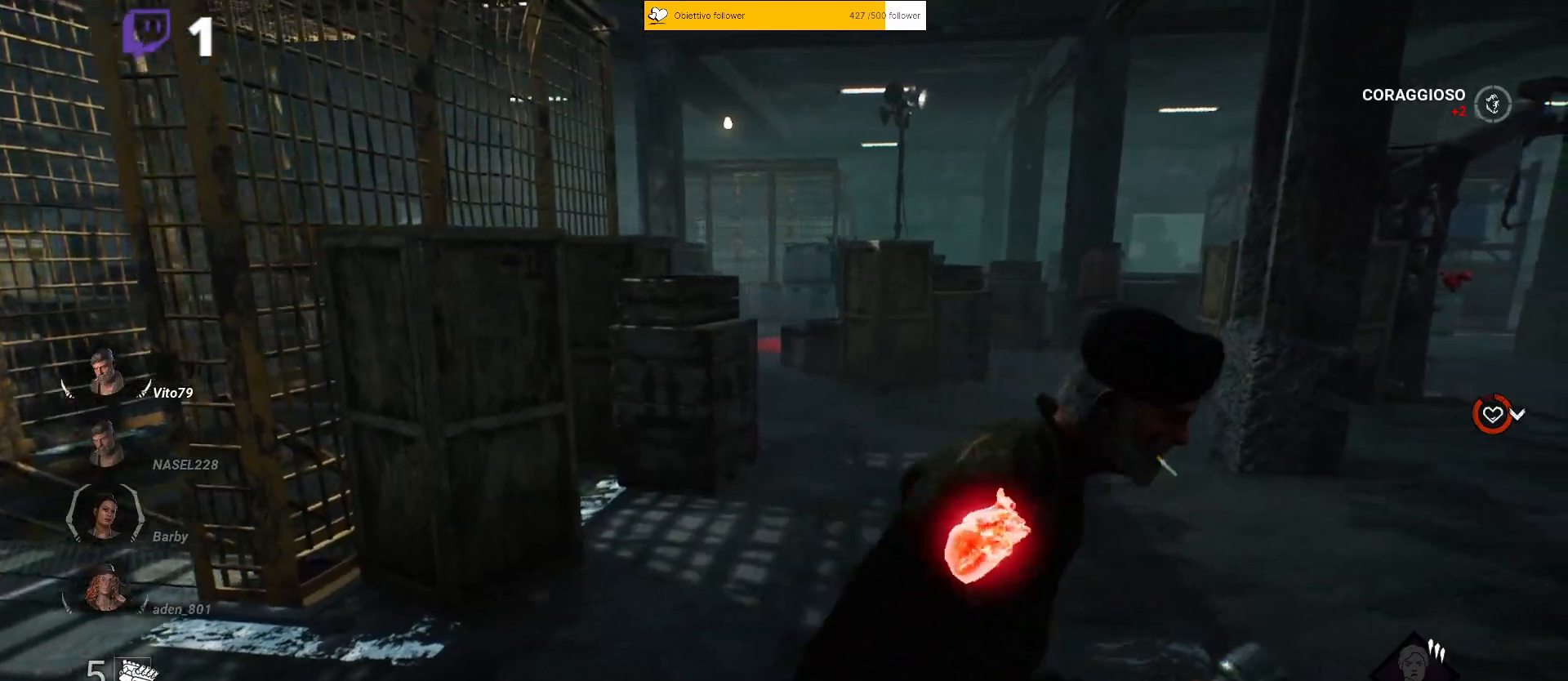
{"keys": ["a", "d", "s", "shift"], "events": [[83, "w", "up"], [267, "s", "down"], [467, "d", "down"]]}
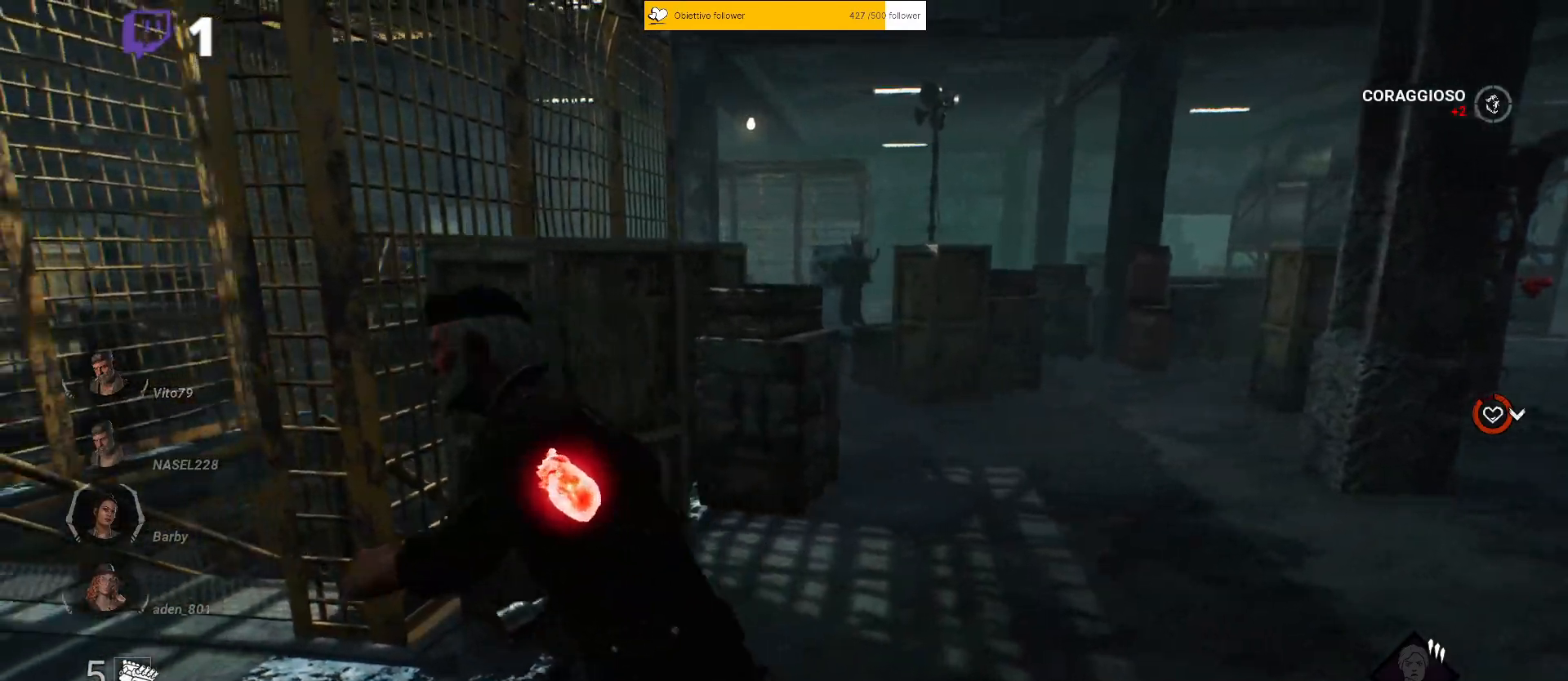
{"keys": ["a", "shift", "w"], "events": [[17, "a", "up"], [100, "s", "up"], [183, "w", "down"], [367, "a", "down"], [400, "d", "up"]]}
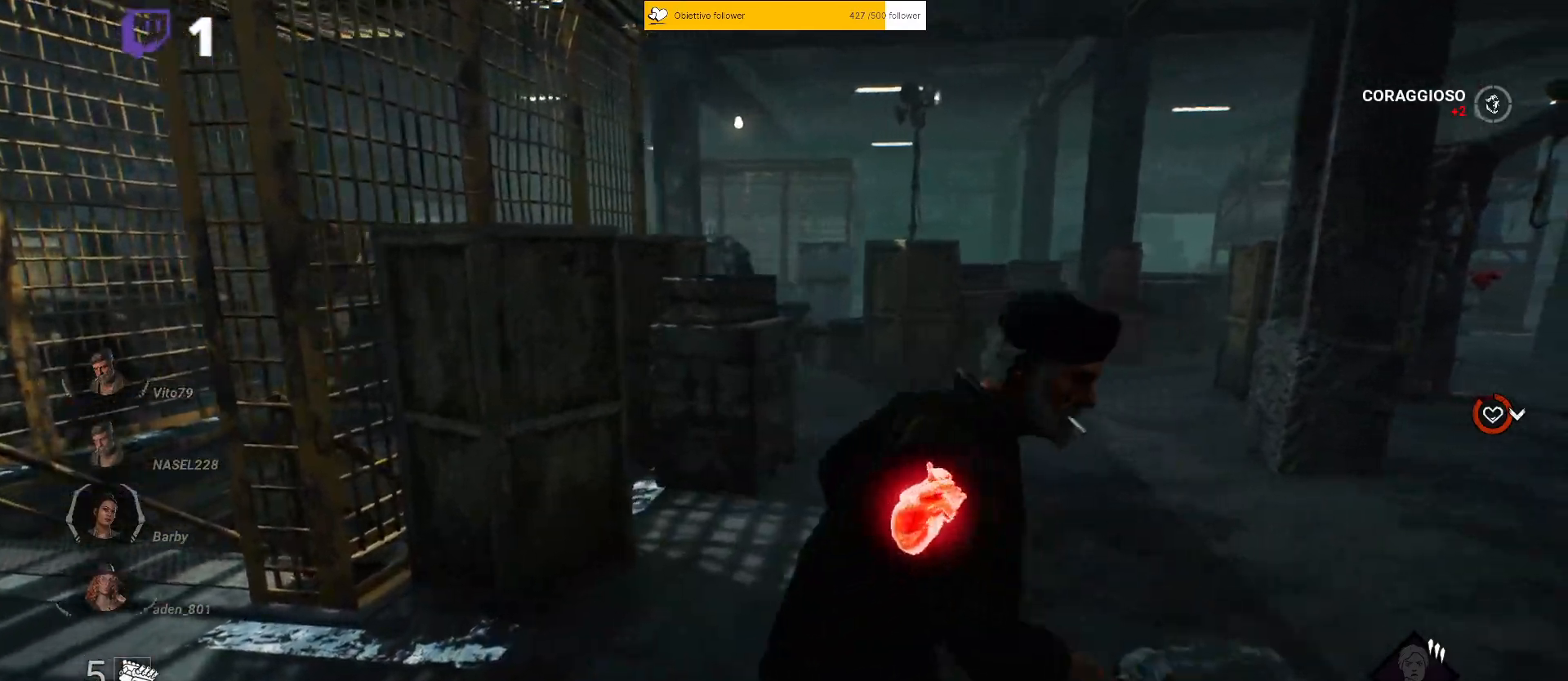
{"keys": ["a", "shift"], "events": [[50, "w", "up"], [317, "s", "down"], [433, "s", "up"]]}
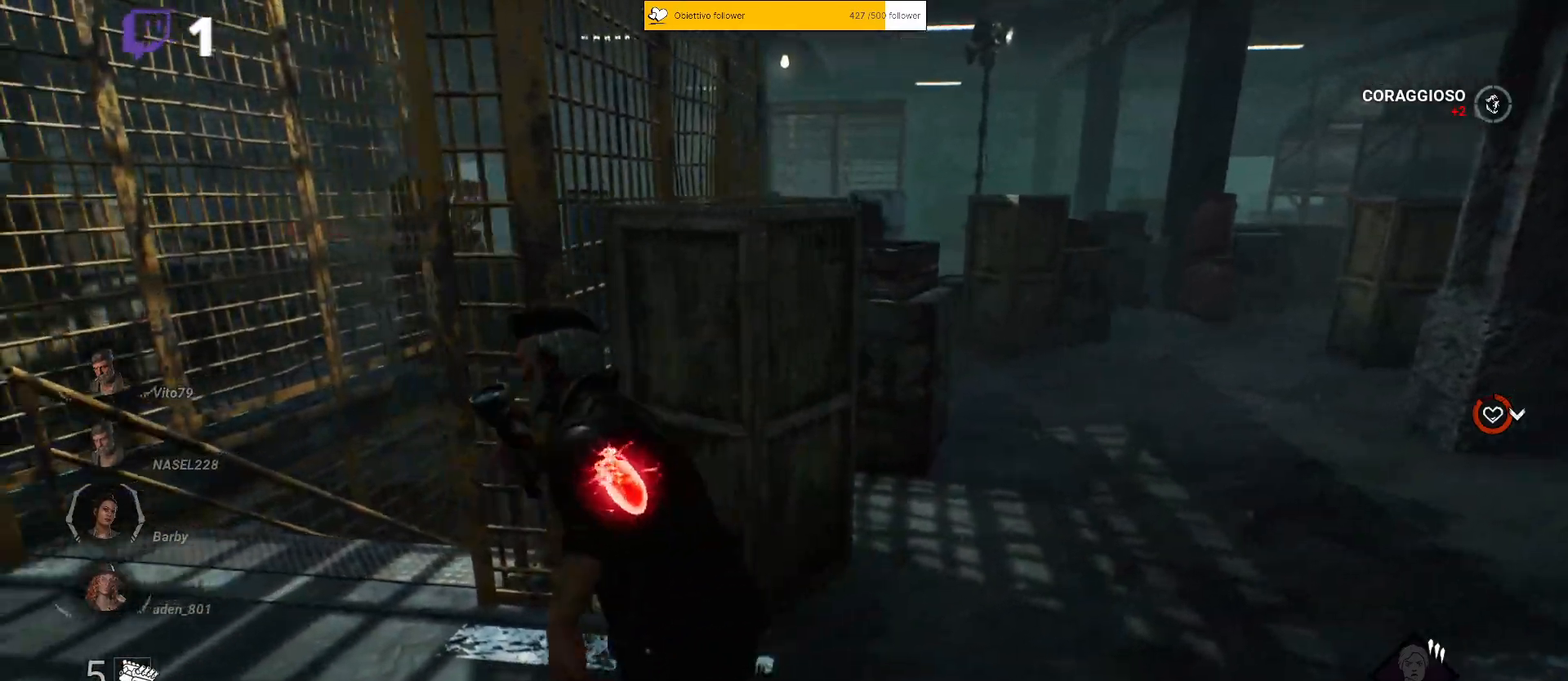
{"keys": ["d", "shift"], "events": [[450, "d", "down"], [500, "a", "up"]]}
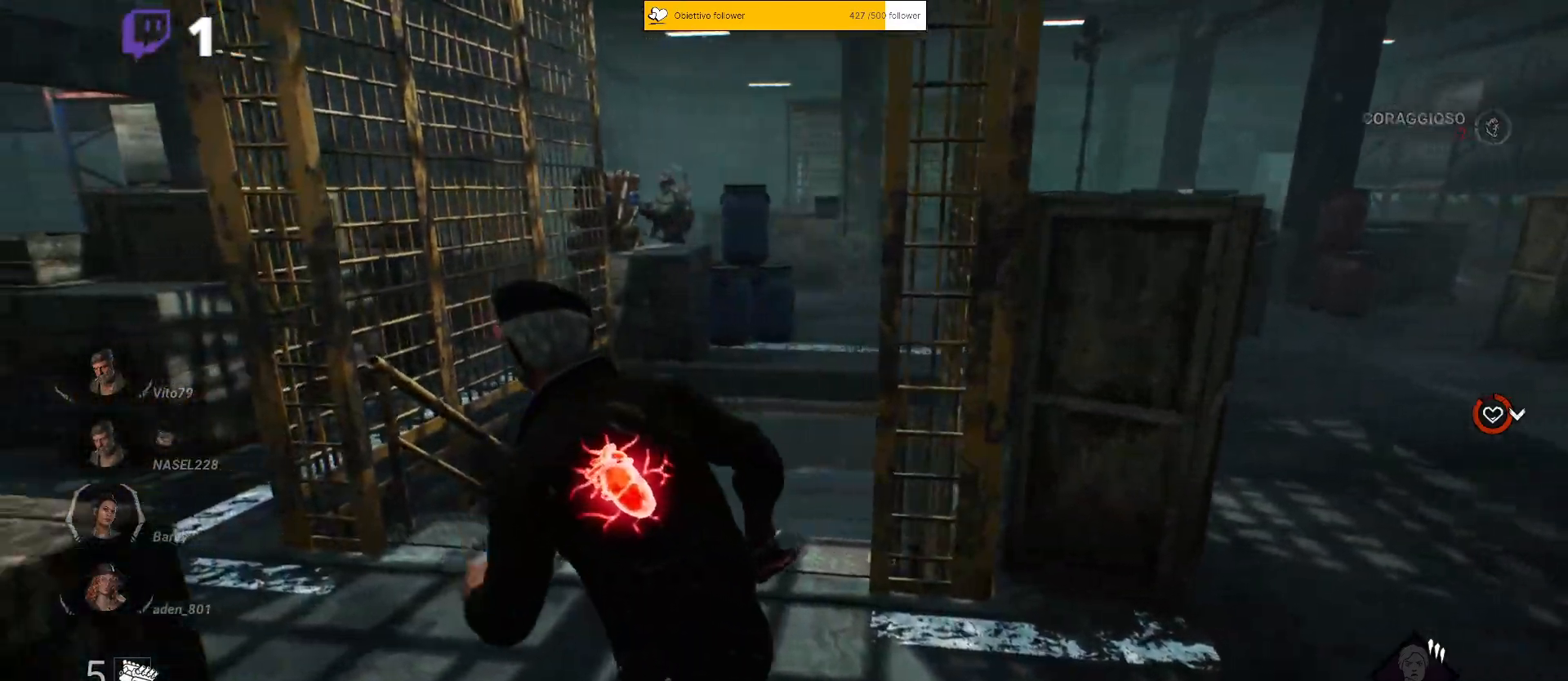
{"keys": ["d", "shift"], "events": []}
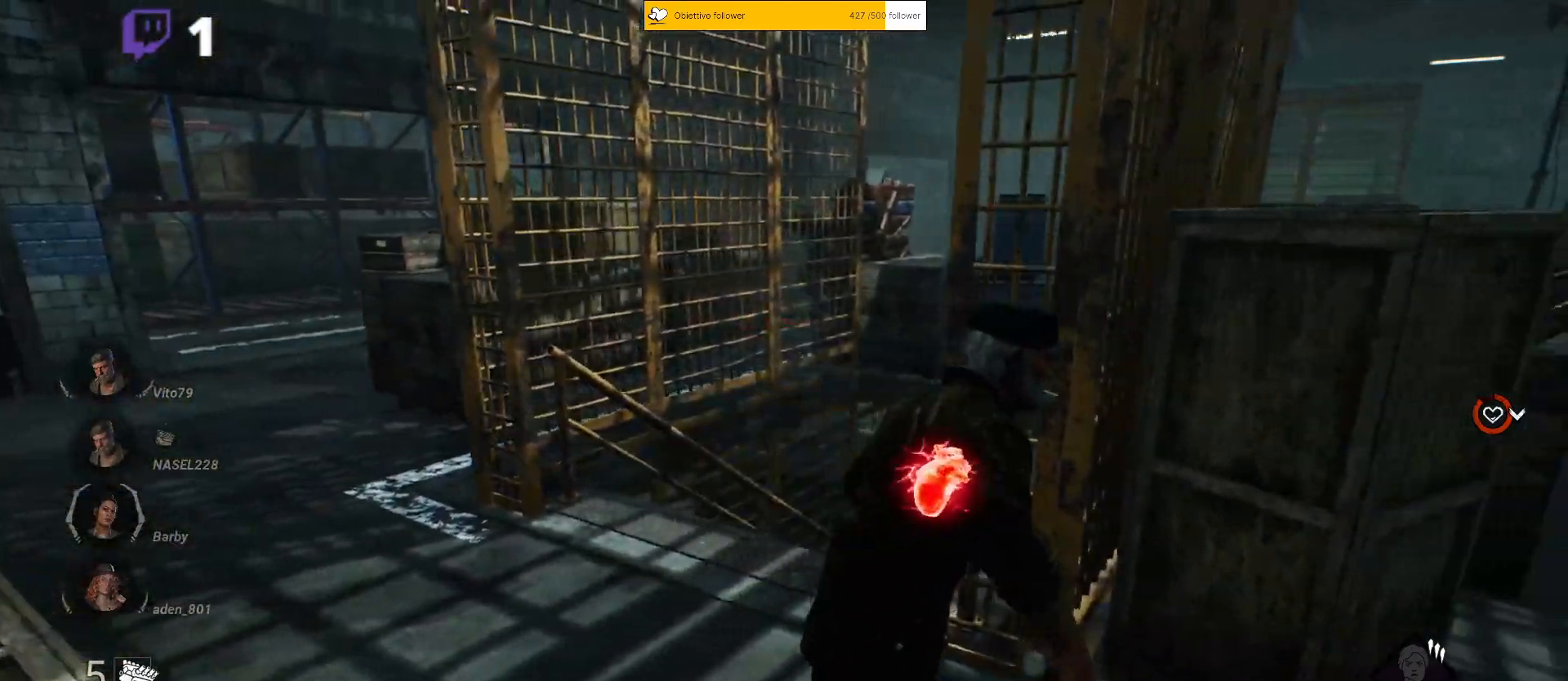
{"keys": ["d", "shift"], "events": []}
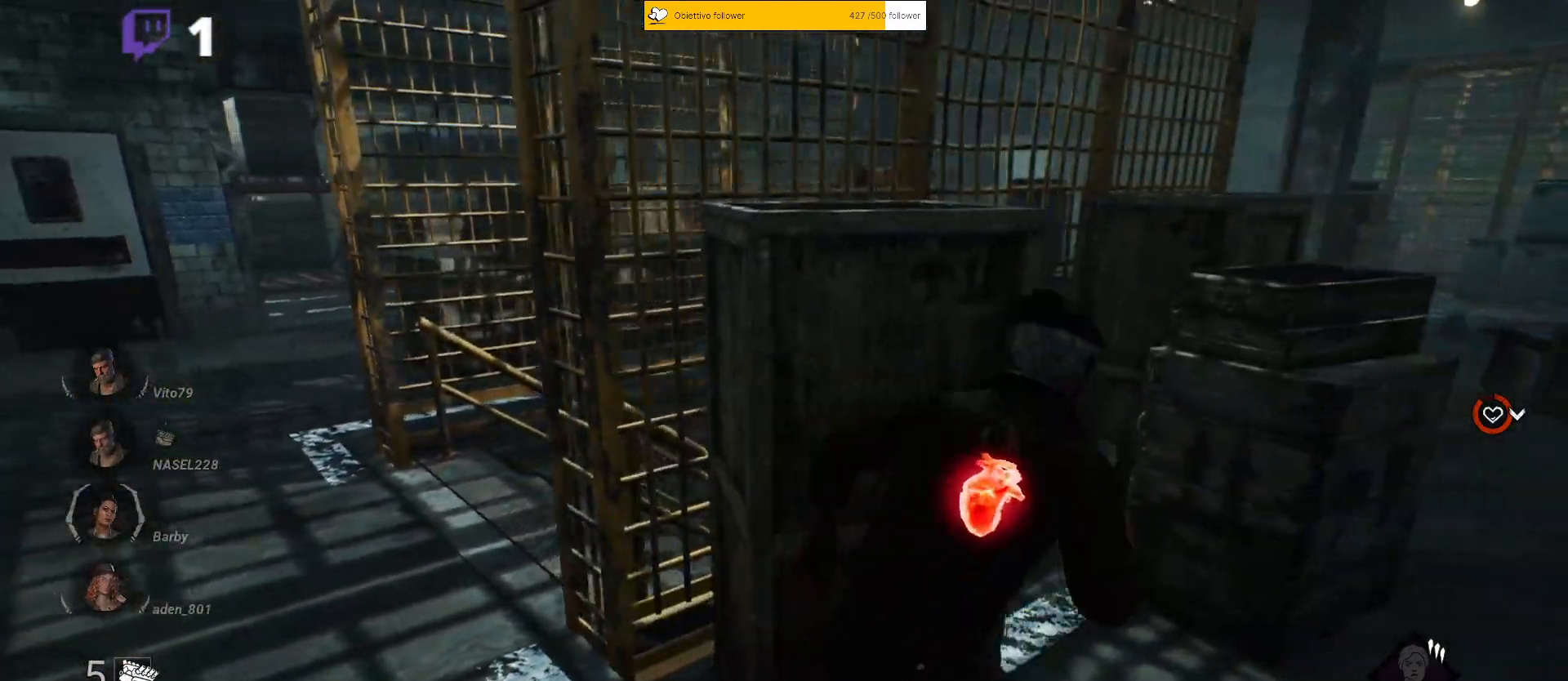
{"keys": ["a", "shift"], "events": [[17, "d", "up"], [200, "a", "down"]]}
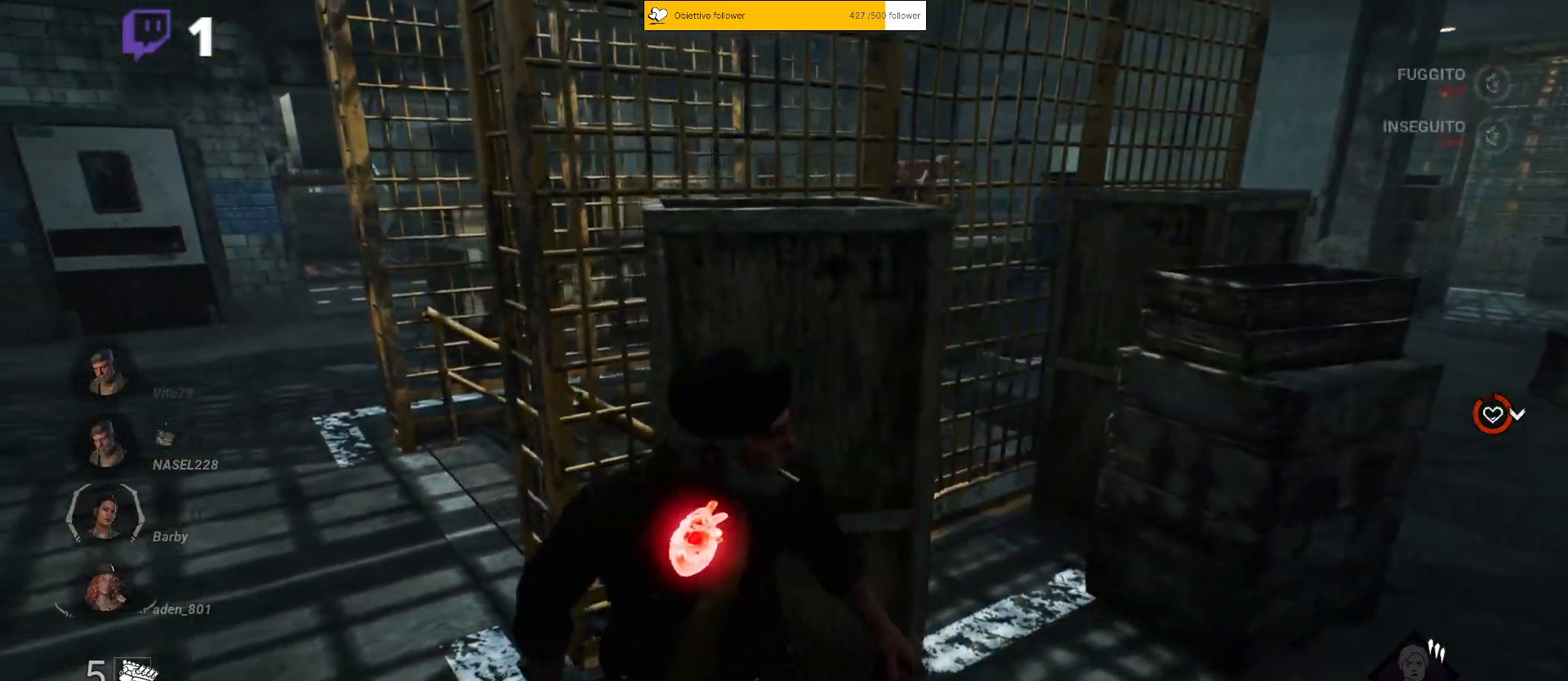
{"keys": ["a", "shift", "w"], "events": [[317, "w", "down"]]}
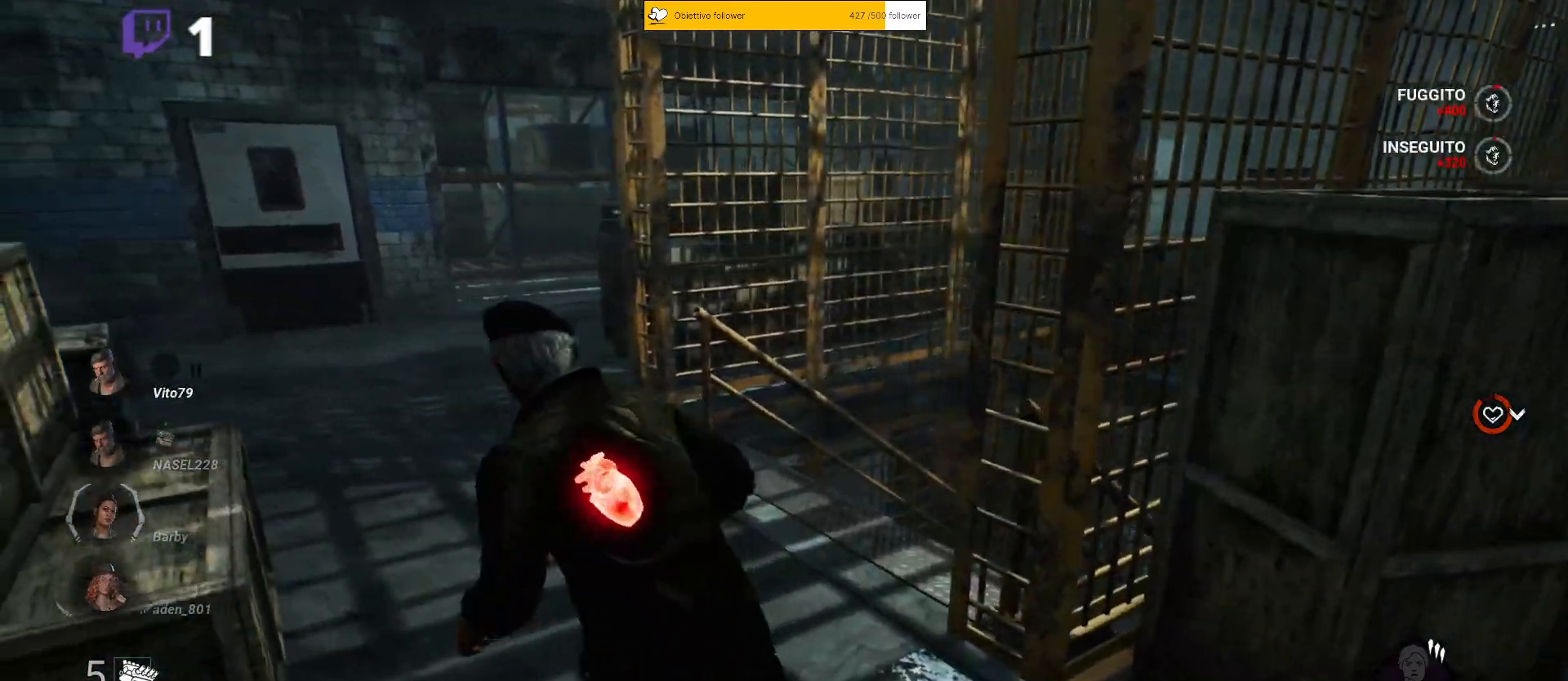
{"keys": ["shift", "w"], "events": [[250, "a", "up"]]}
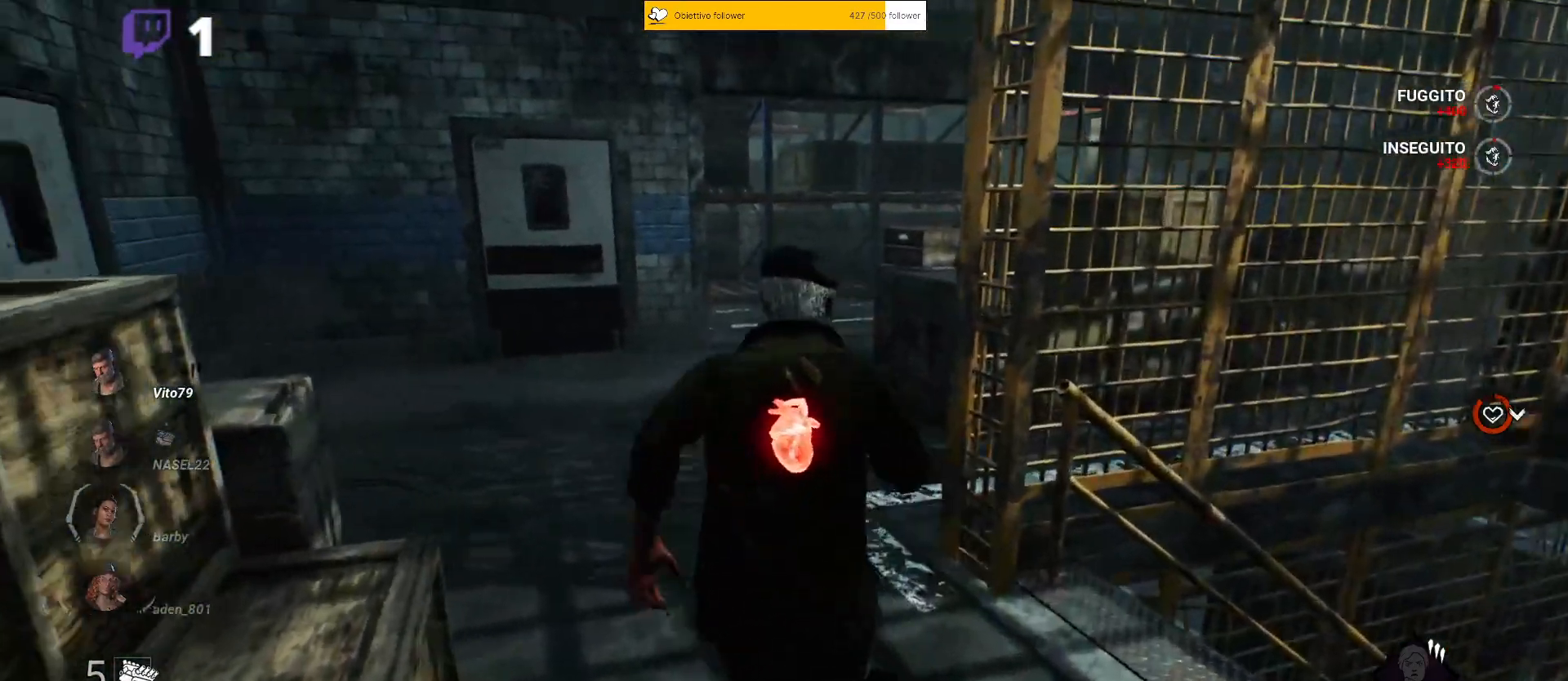
{"keys": ["a", "shift", "w"], "events": [[350, "a", "down"]]}
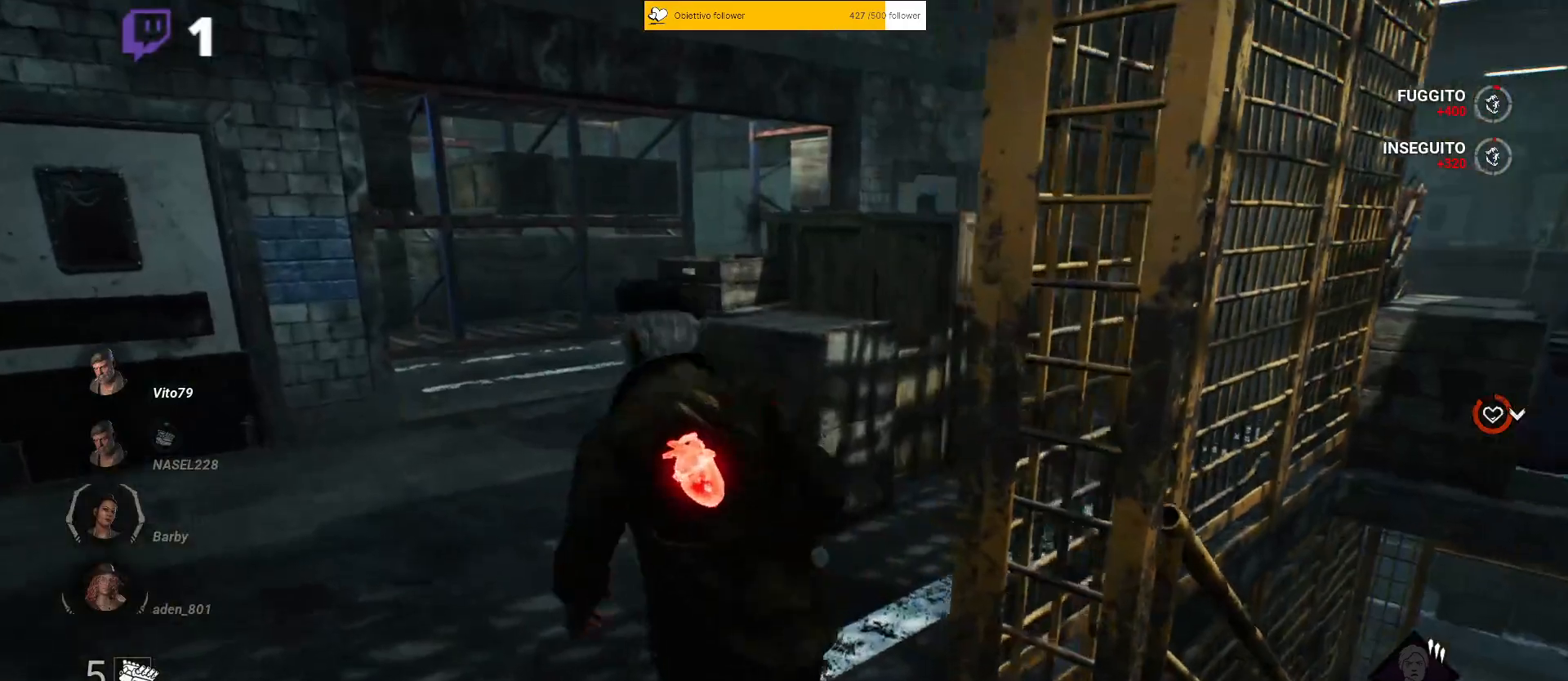
{"keys": ["shift", "w"], "events": [[183, "a", "up"]]}
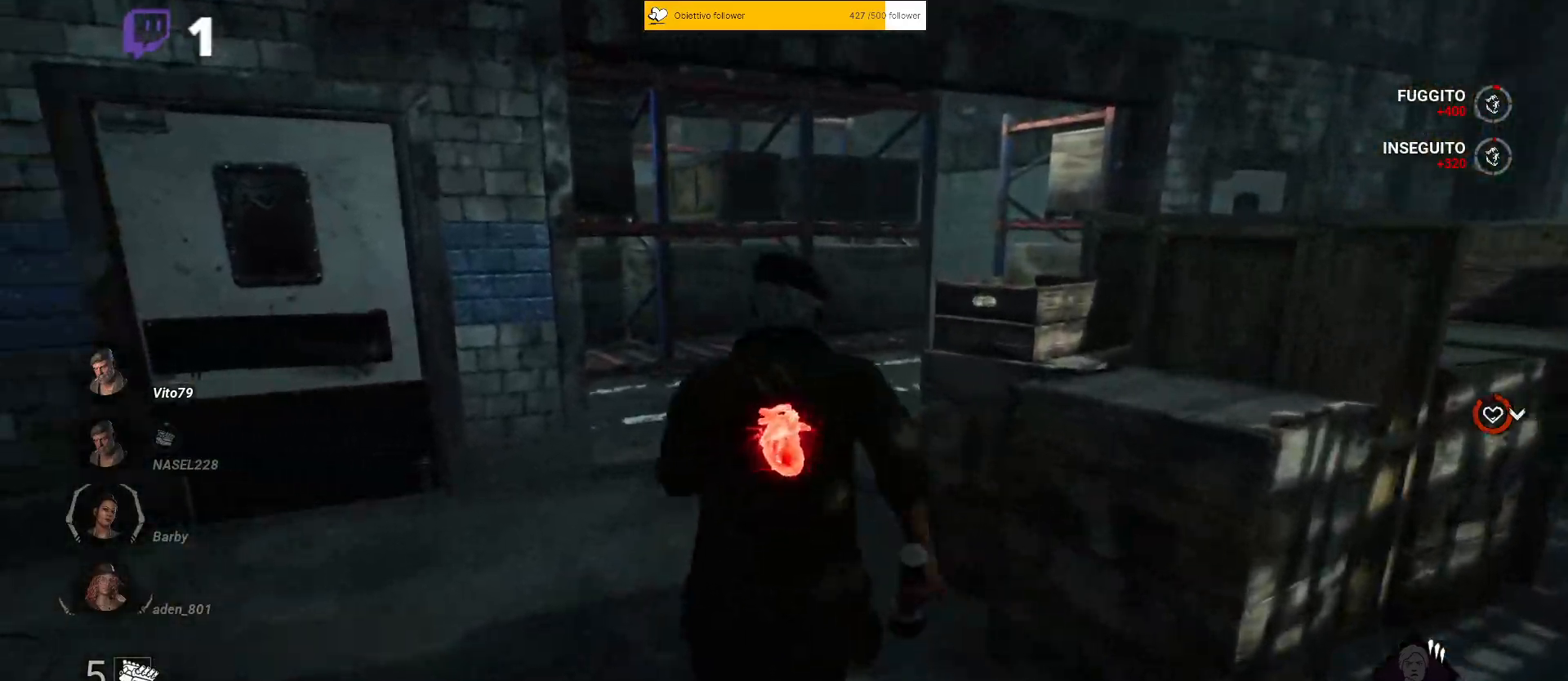
{"keys": ["d", "shift", "w"], "events": [[383, "d", "down"]]}
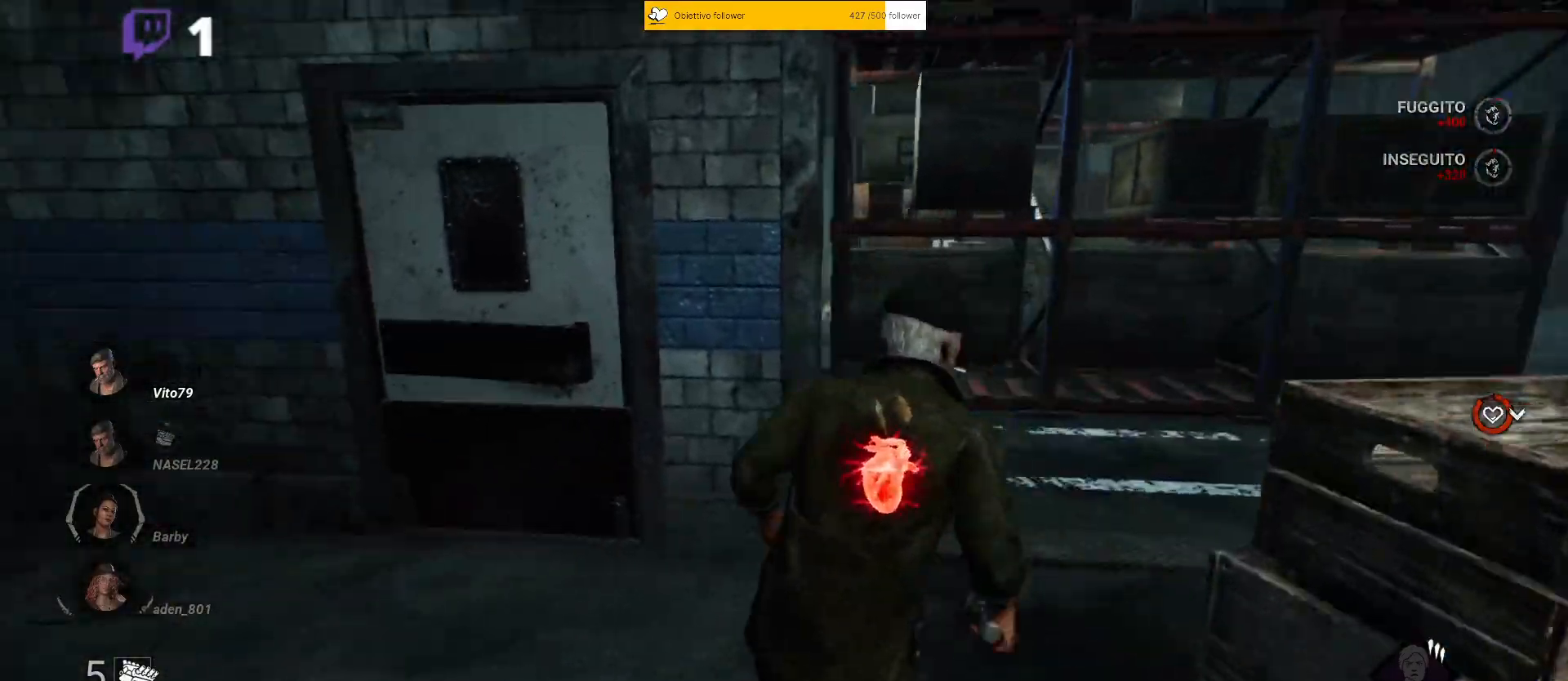
{"keys": ["shift", "w"], "events": [[67, "d", "up"], [167, "d", "down"], [300, "d", "up"], [367, "d", "down"], [483, "d", "up"]]}
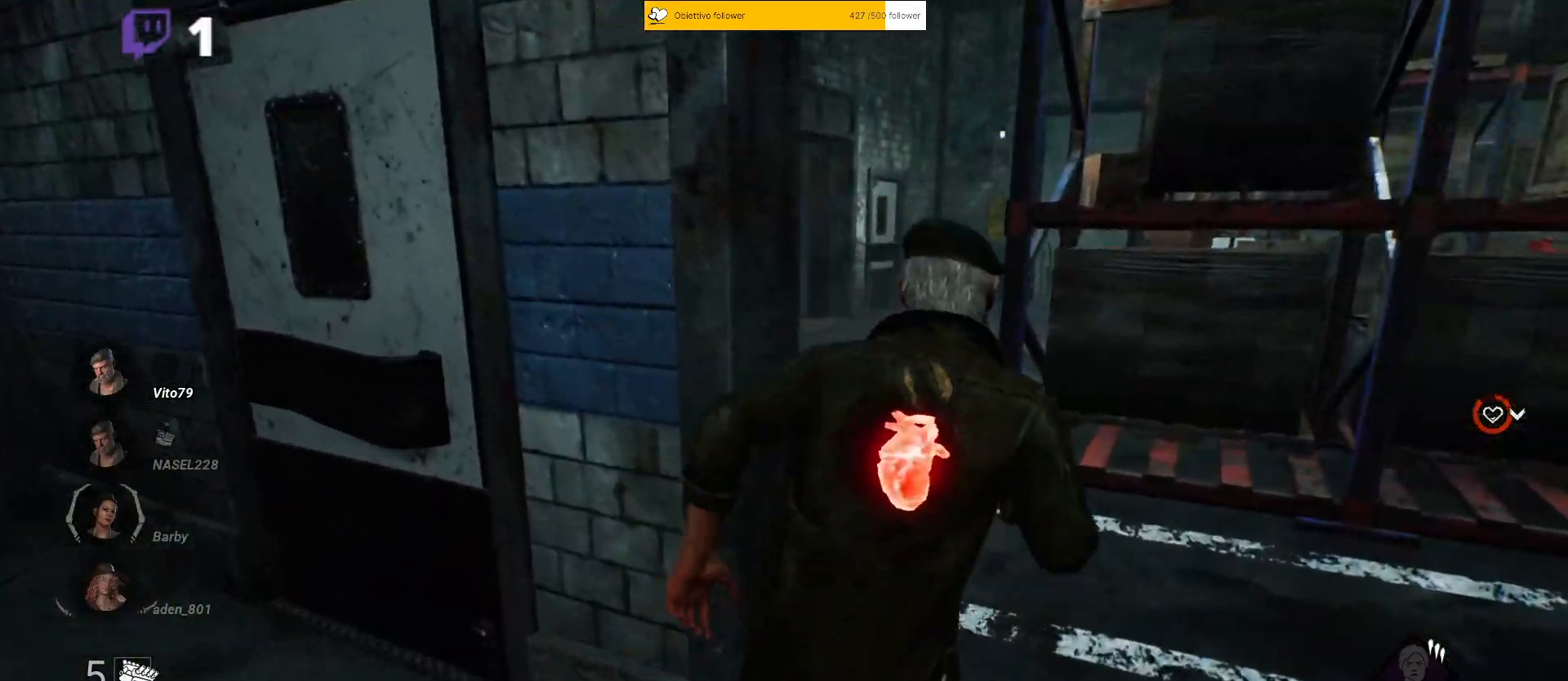
{"keys": ["a", "shift", "w"], "events": [[483, "a", "down"]]}
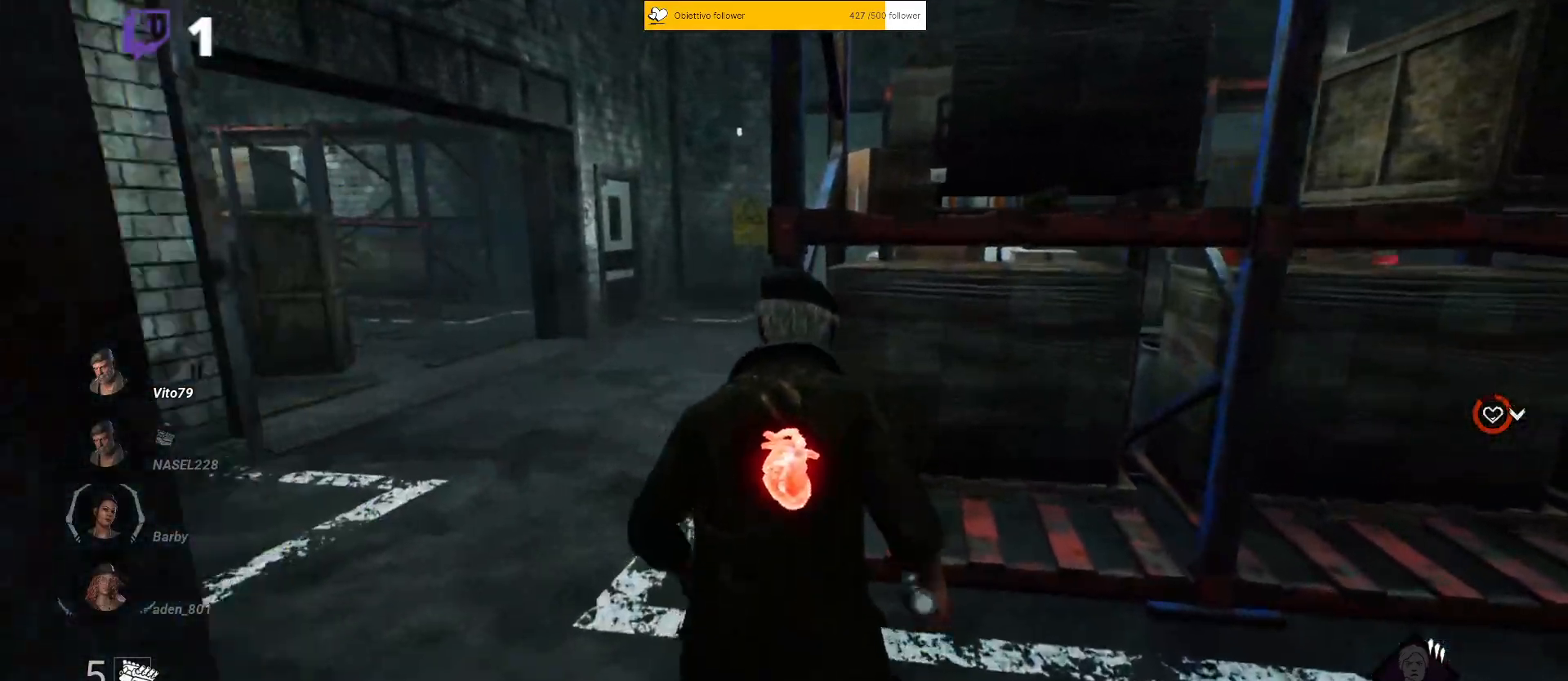
{"keys": ["a", "shift", "w"], "events": []}
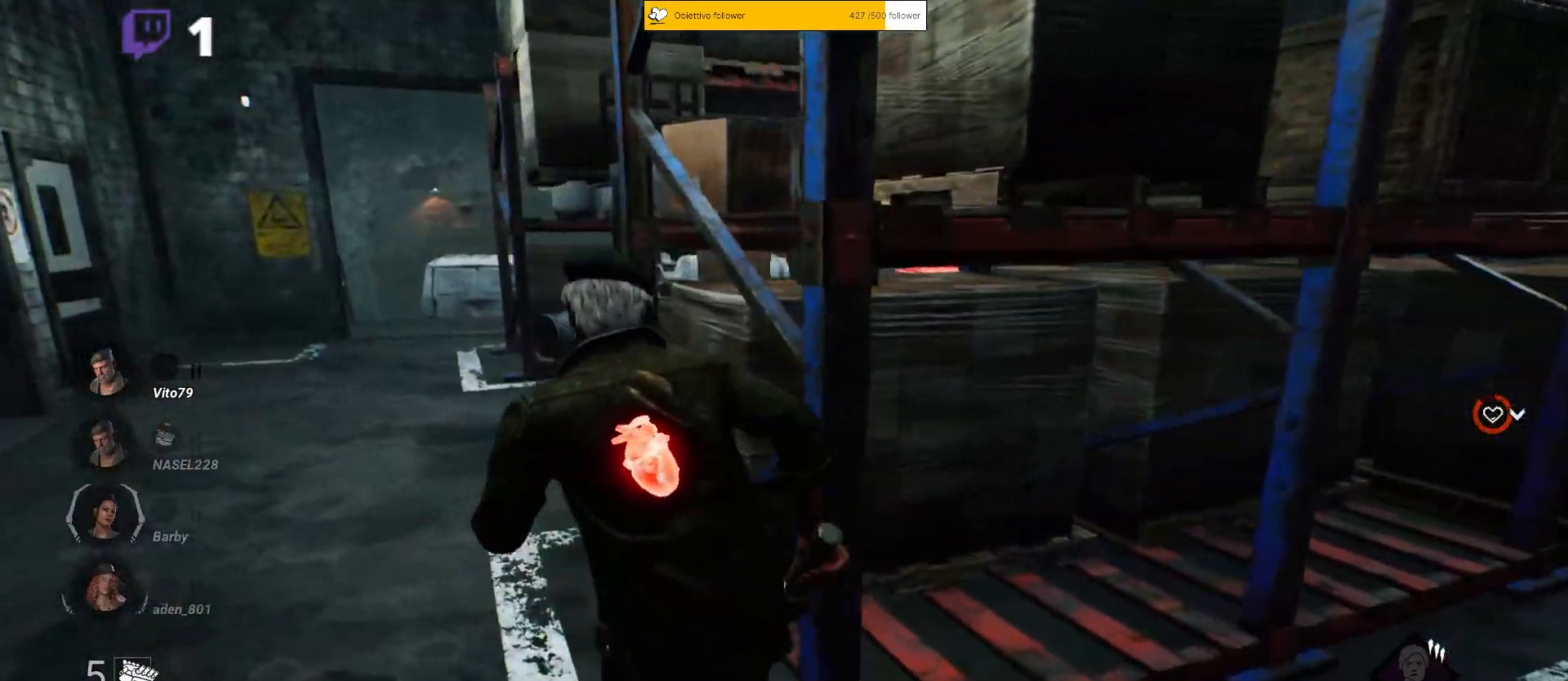
{"keys": ["a", "shift"], "events": [[467, "w", "up"]]}
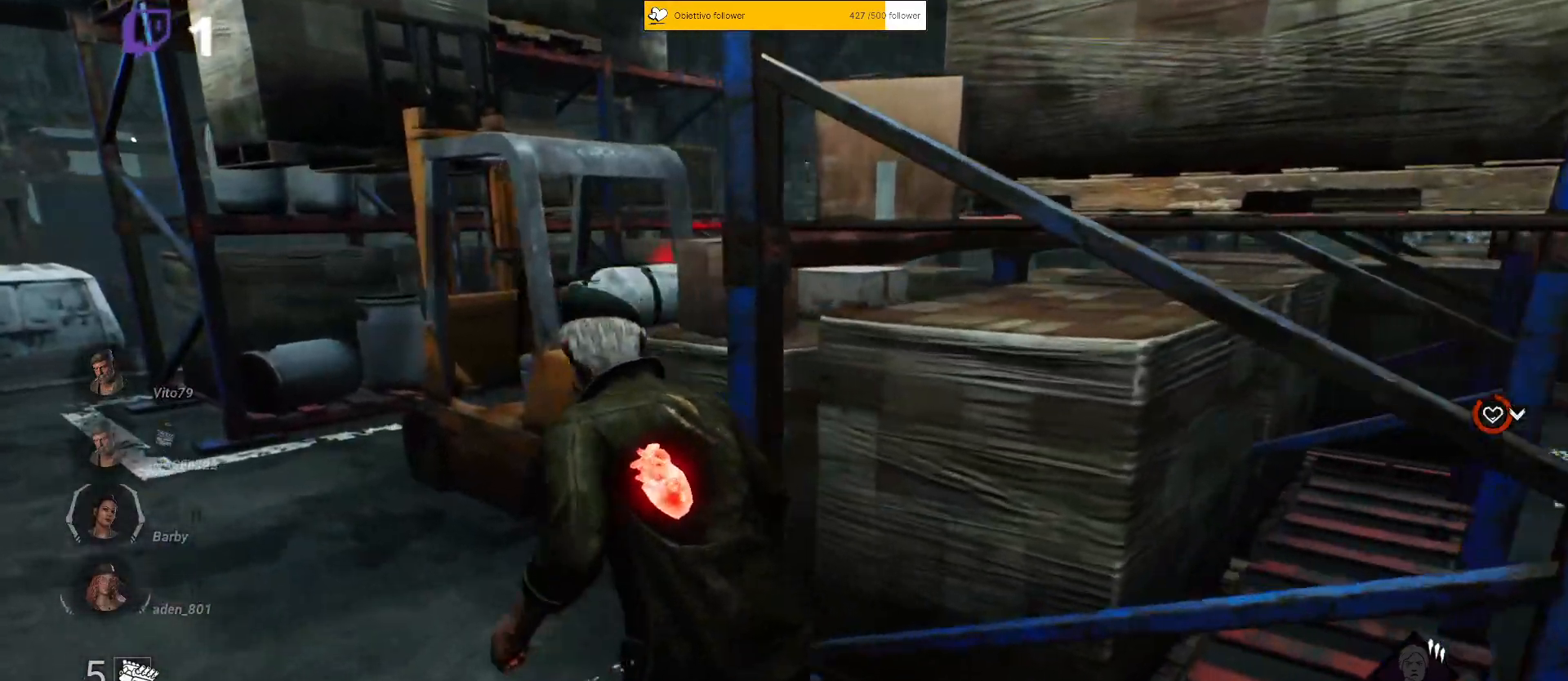
{"keys": ["a", "shift", "w"], "events": [[500, "w", "down"]]}
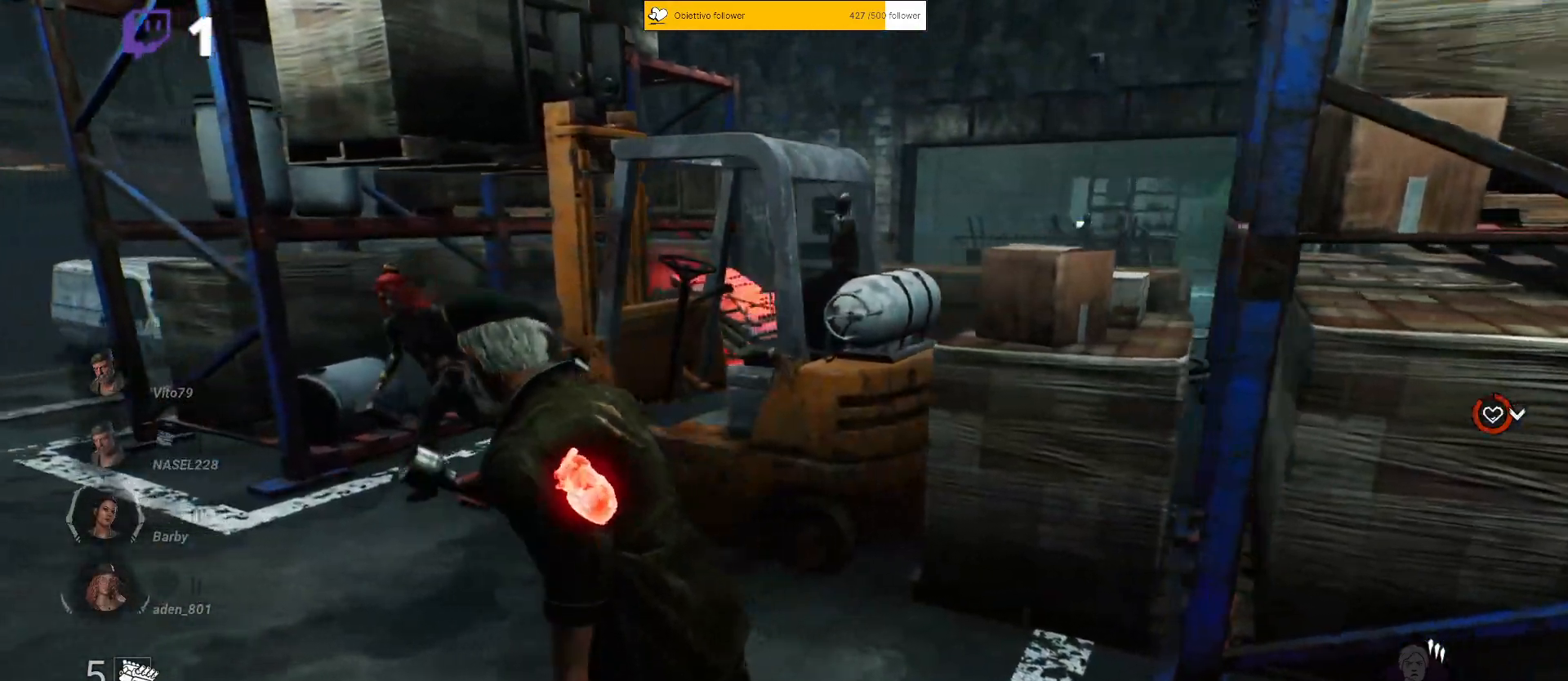
{"keys": ["a", "shift", "w"], "events": []}
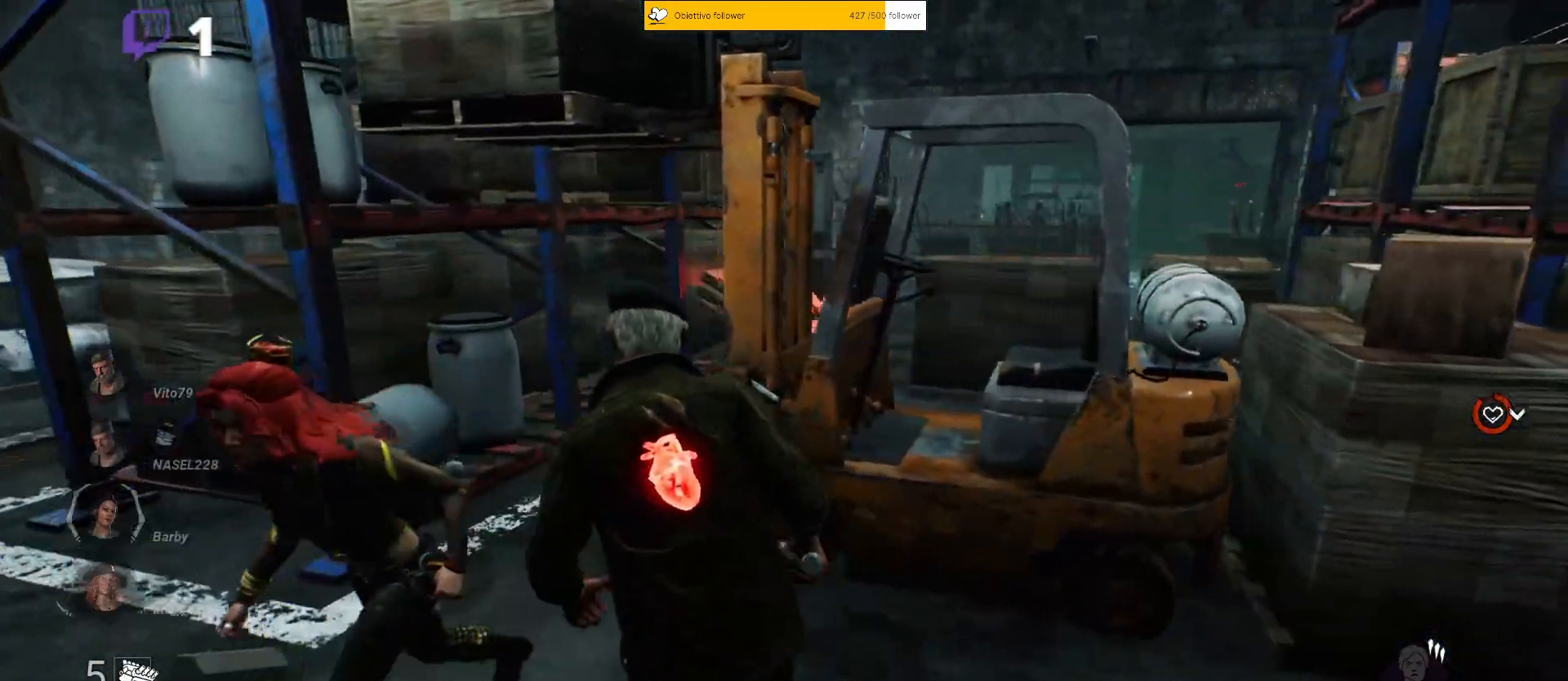
{"keys": ["shift", "w"], "events": [[467, "a", "up"]]}
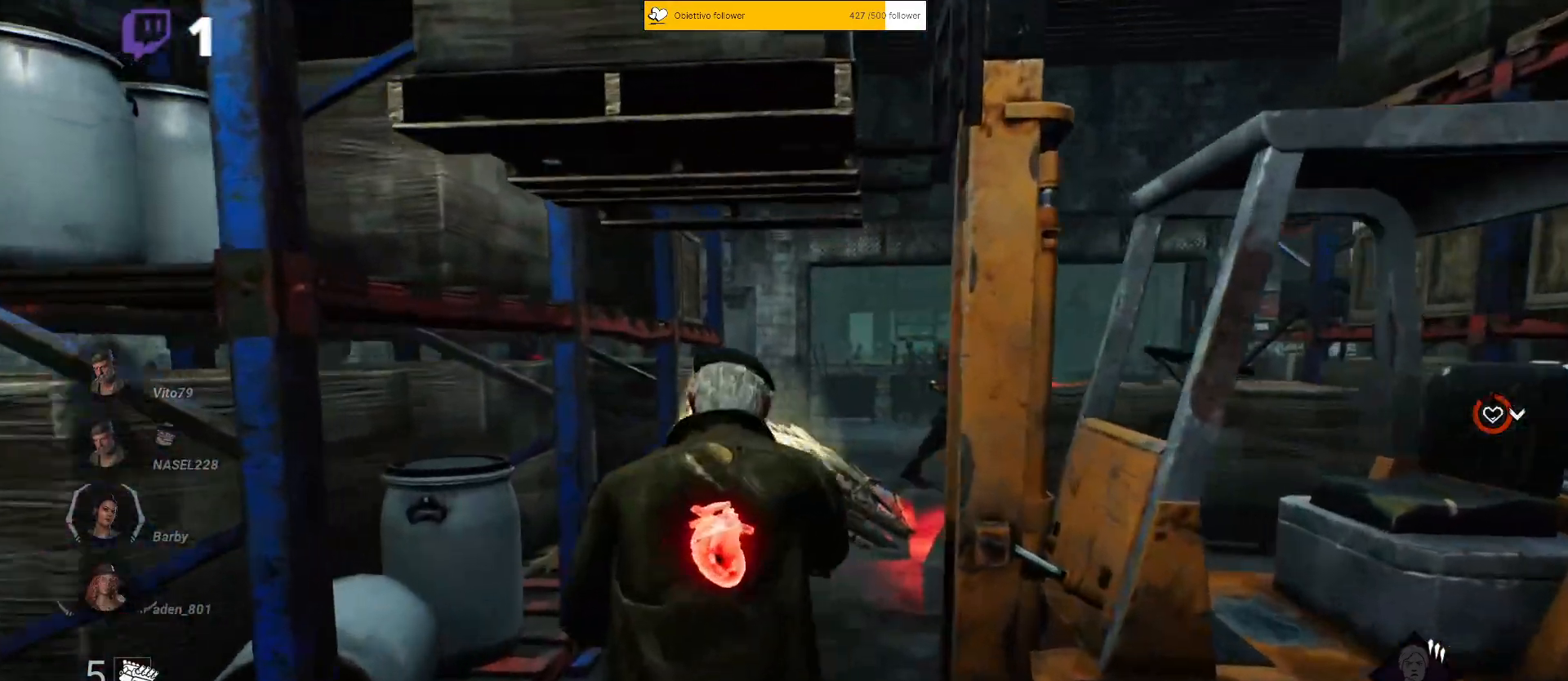
{"keys": ["shift", "w"], "events": []}
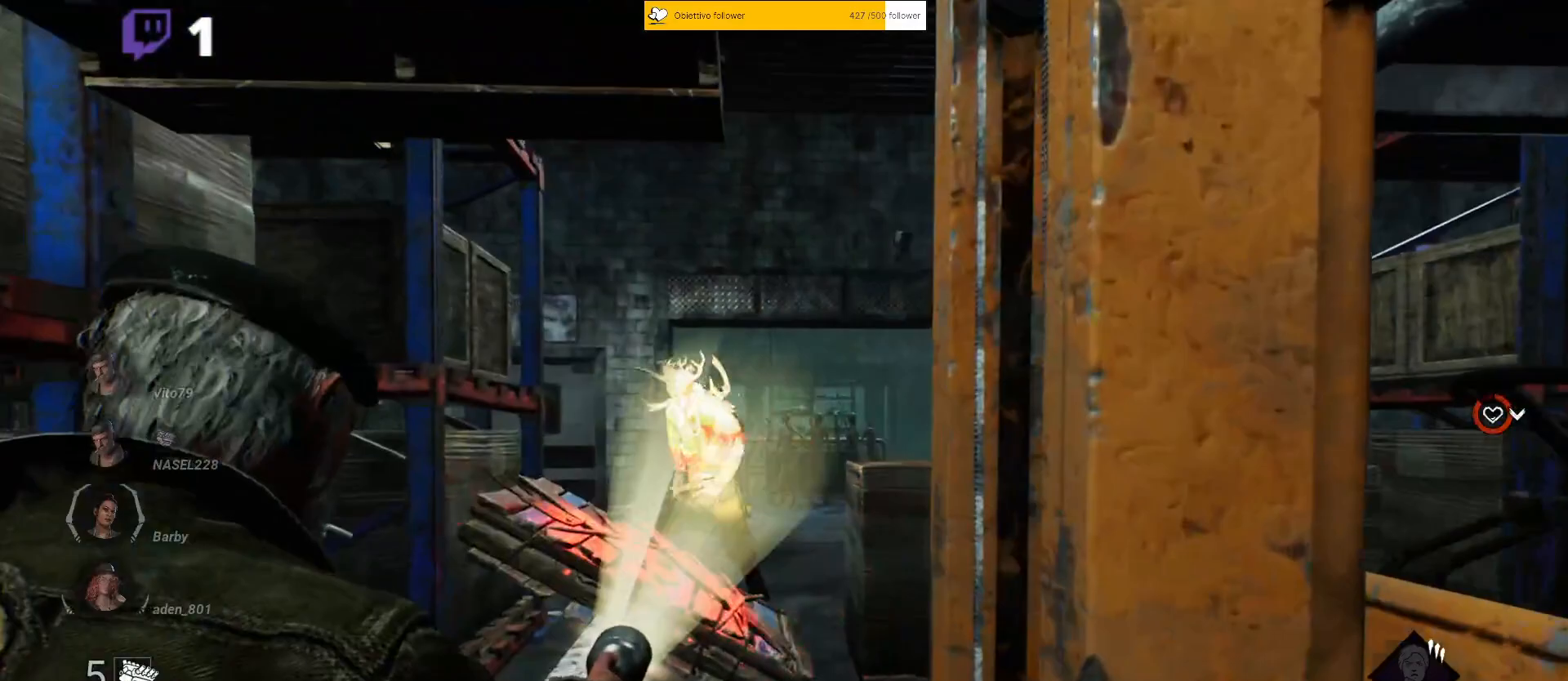
{"keys": ["s", "shift"], "events": [[250, "w", "up"], [367, "s", "down"]]}
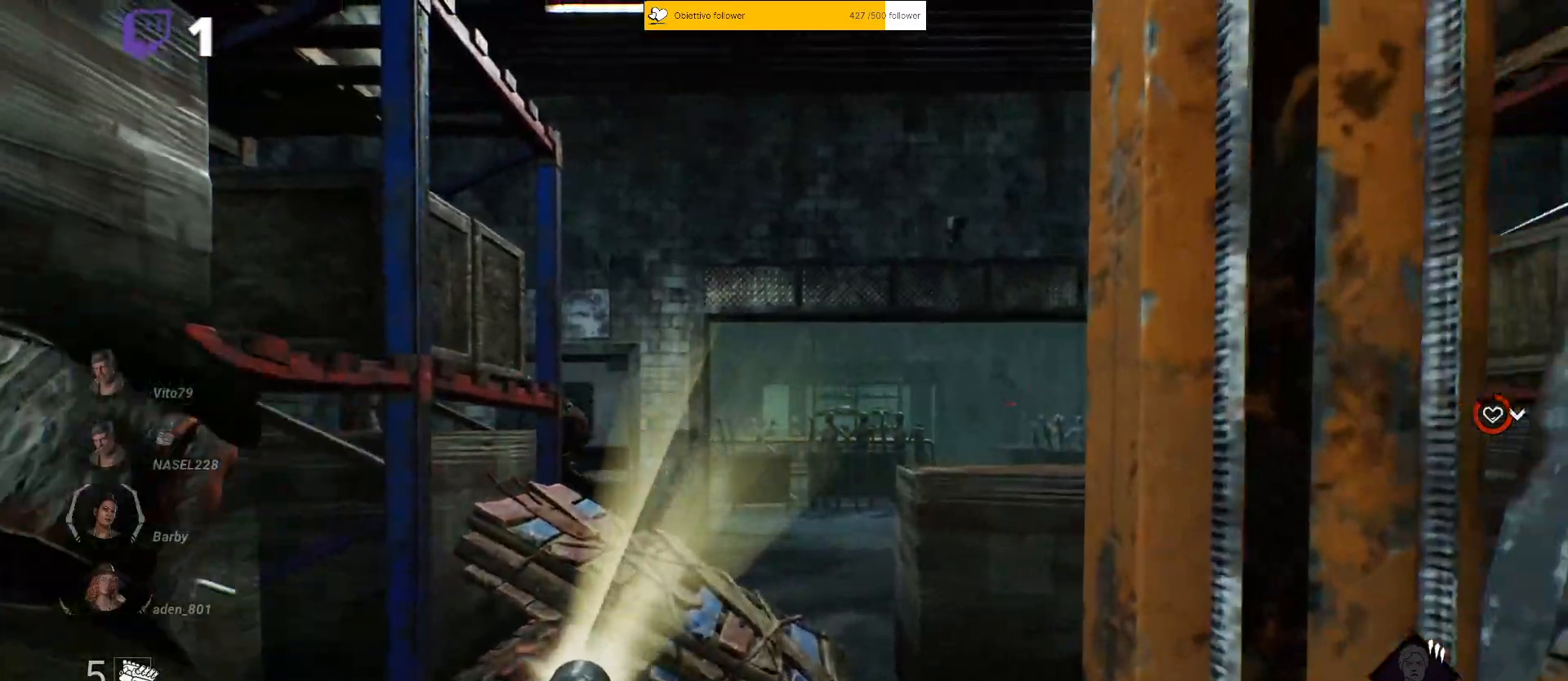
{"keys": ["shift", "w"], "events": [[300, "d", "down"], [350, "s", "up"], [367, "d", "up"], [383, "s", "down"], [417, "w", "down"], [500, "s", "up"]]}
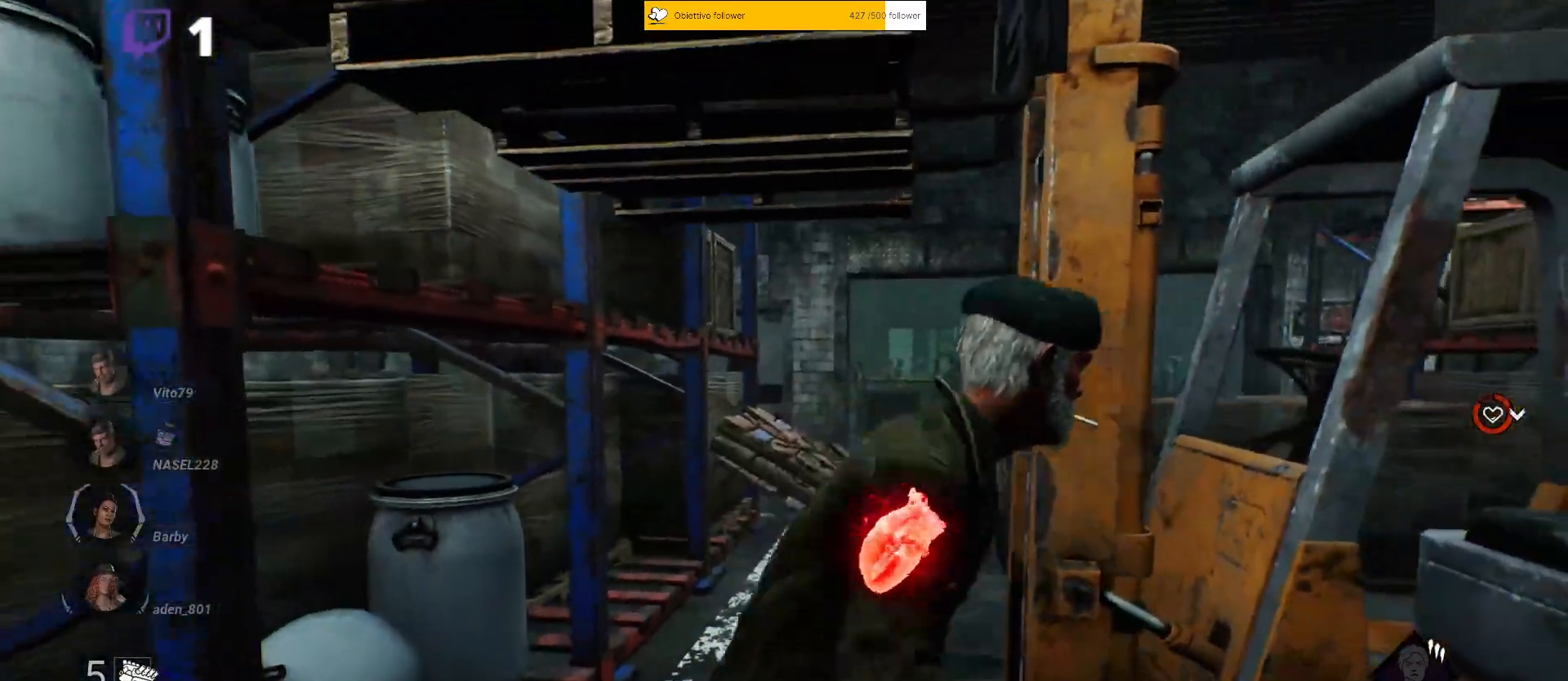
{"keys": ["d", "shift", "w"], "events": [[17, "w", "up"], [83, "w", "down"], [333, "d", "down"]]}
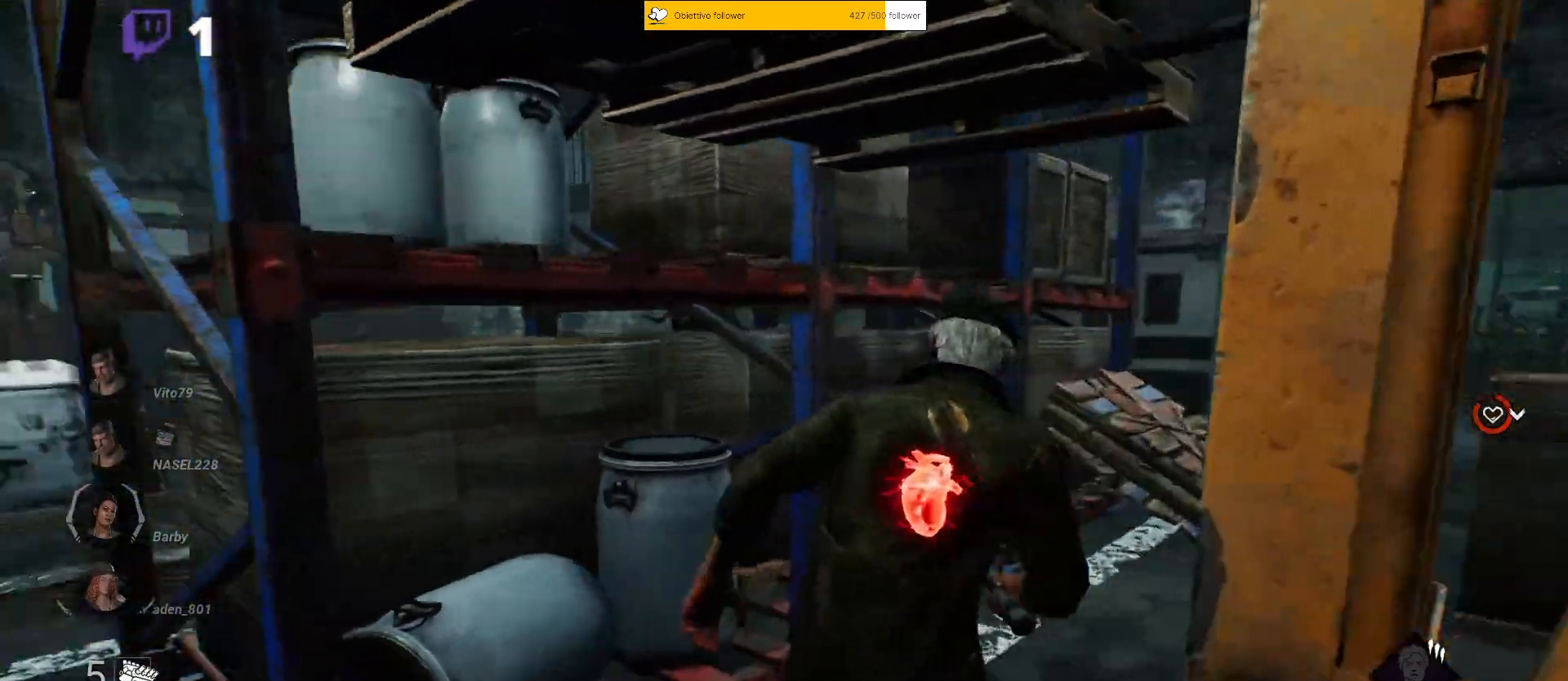
{"keys": ["shift"], "events": [[300, "w", "up"], [350, "d", "up"]]}